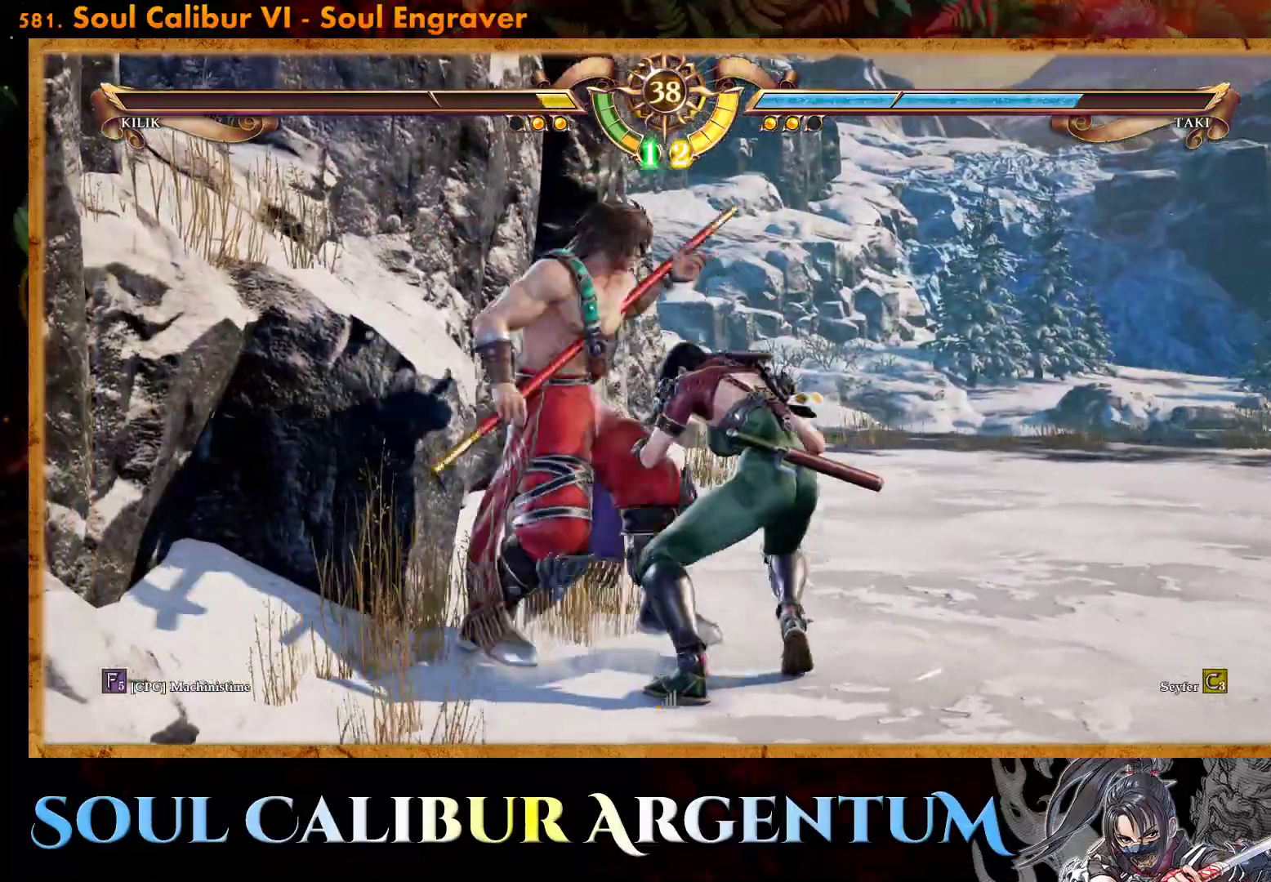
Gameplay with a controller (PlayStation layout); each line is a JSON object with the inputs held at the frame after it. "events" lists button and stick changes between this image and that frame as [ms after this image, input, new state], when the widget could be followed in between. Not read: left_stick right_stick.
{"buttons": ["CROSS"], "events": [[33, "CROSS", "down"], [67, "DPAD_LEFT", "down"], [183, "DPAD_LEFT", "up"]]}
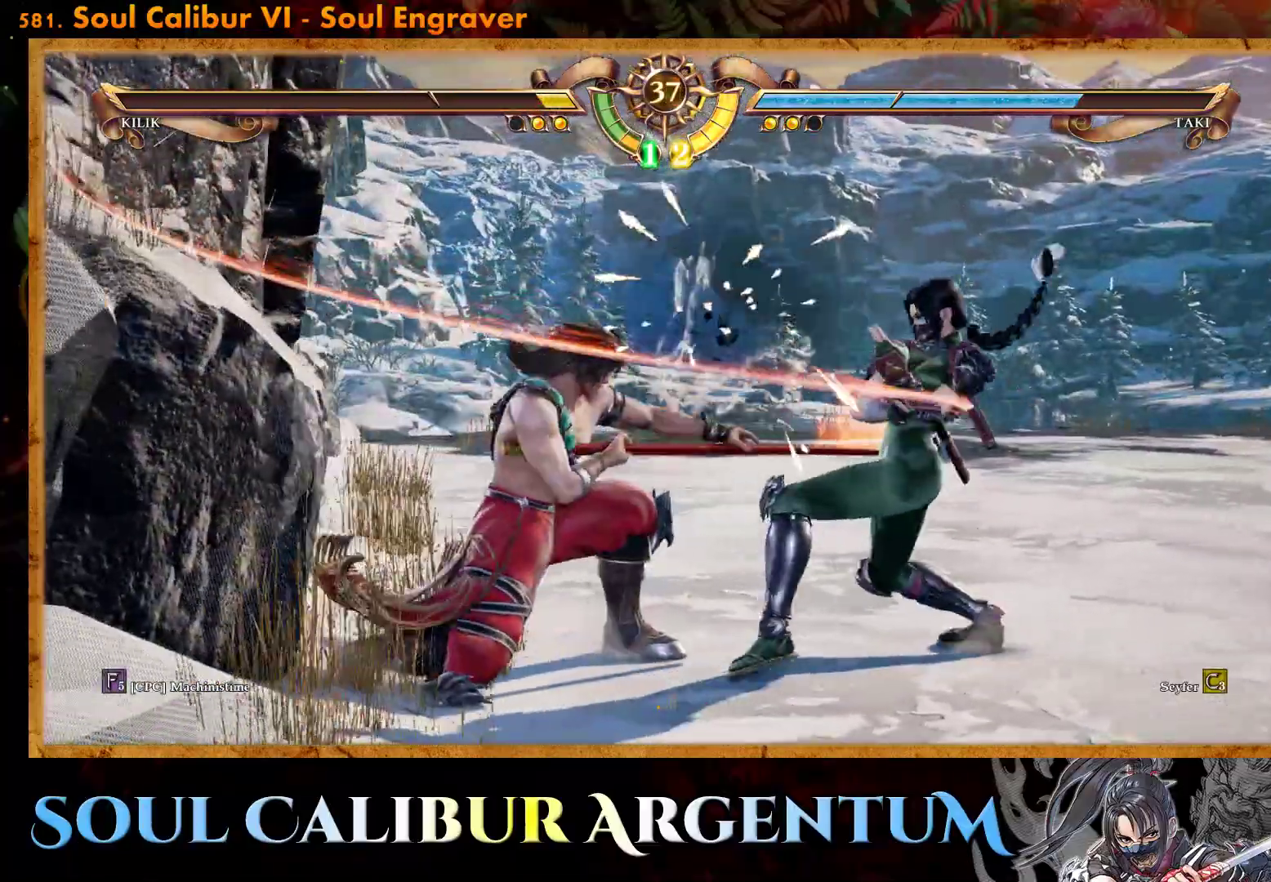
{"buttons": ["CIRCLE"], "events": [[67, "CROSS", "up"], [150, "SQUARE", "down"], [217, "SQUARE", "up"], [300, "SQUARE", "down"], [400, "SQUARE", "up"], [467, "CIRCLE", "down"]]}
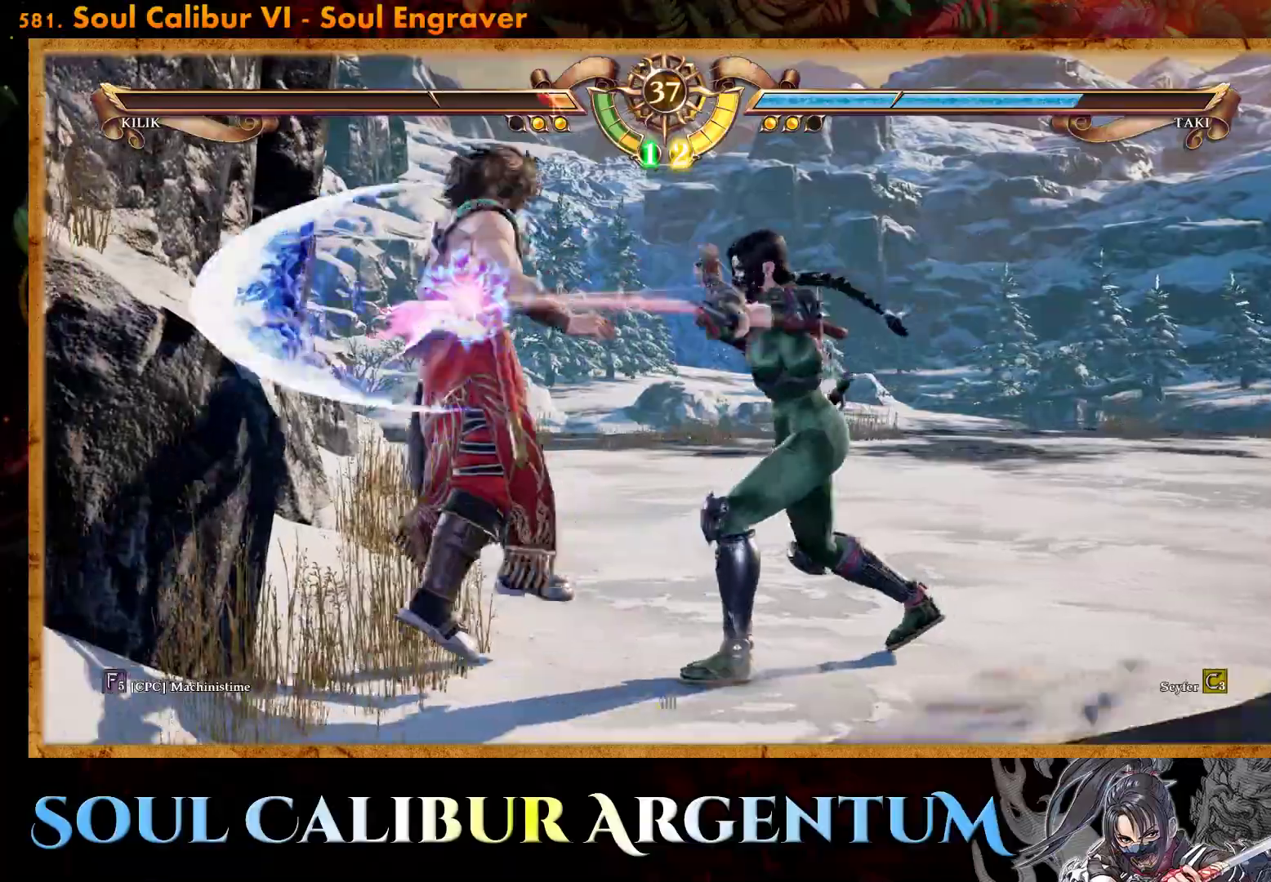
{"buttons": [], "events": [[67, "CIRCLE", "up"], [117, "CIRCLE", "down"], [233, "CIRCLE", "up"], [267, "CIRCLE", "down"], [350, "CIRCLE", "up"]]}
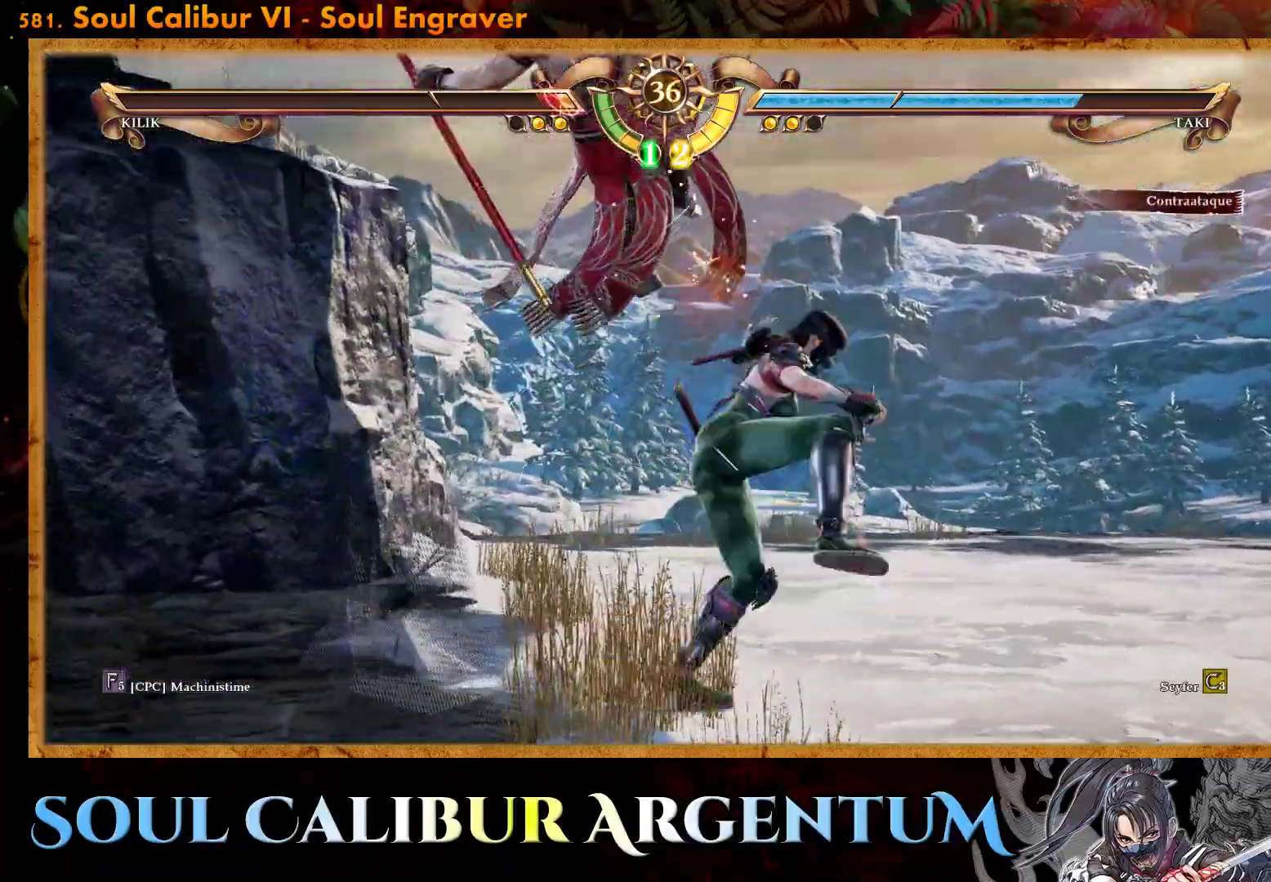
{"buttons": ["DPAD_DOWN"], "events": [[333, "DPAD_DOWN", "down"], [400, "SQUARE", "down"], [483, "SQUARE", "up"]]}
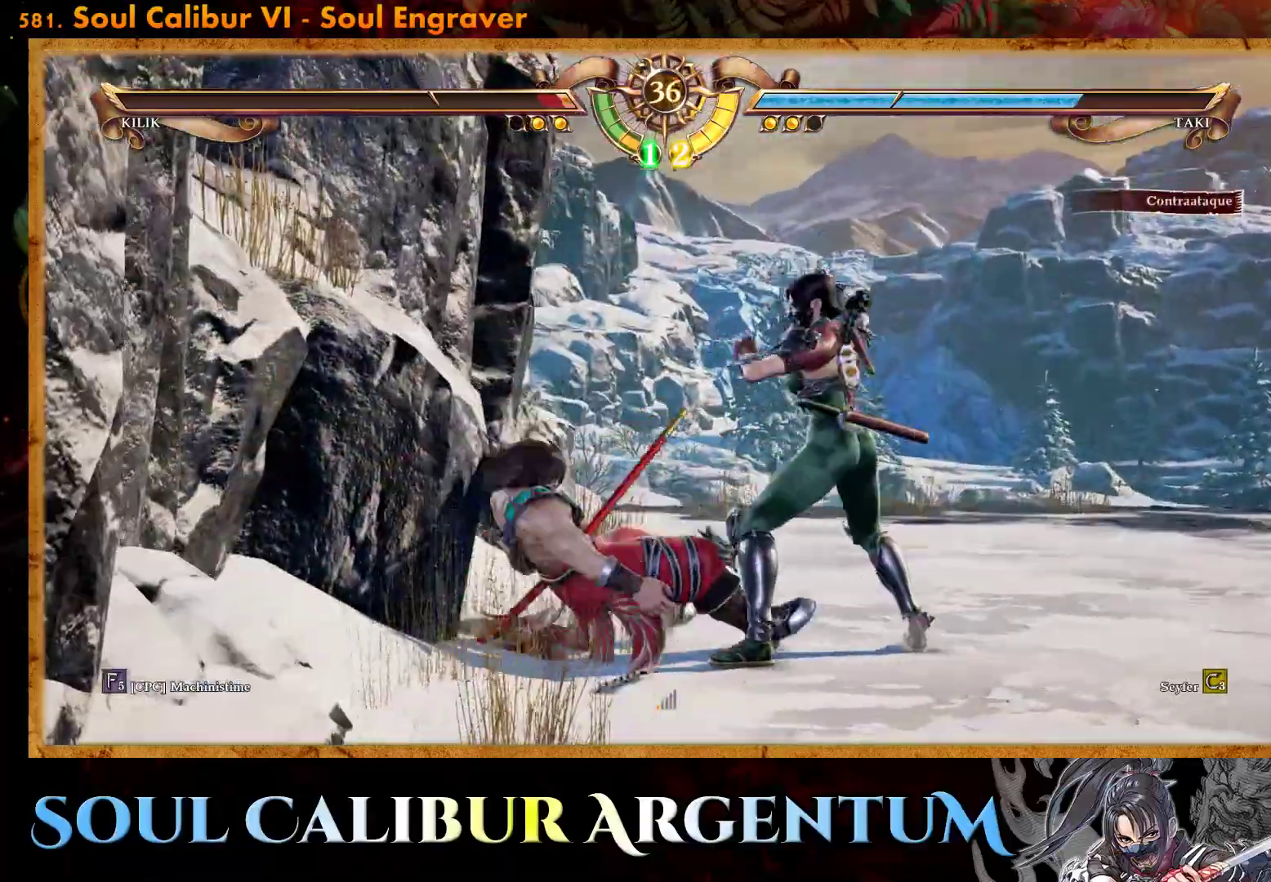
{"buttons": [], "events": [[50, "SQUARE", "down"], [233, "SQUARE", "up"], [267, "DPAD_DOWN", "up"]]}
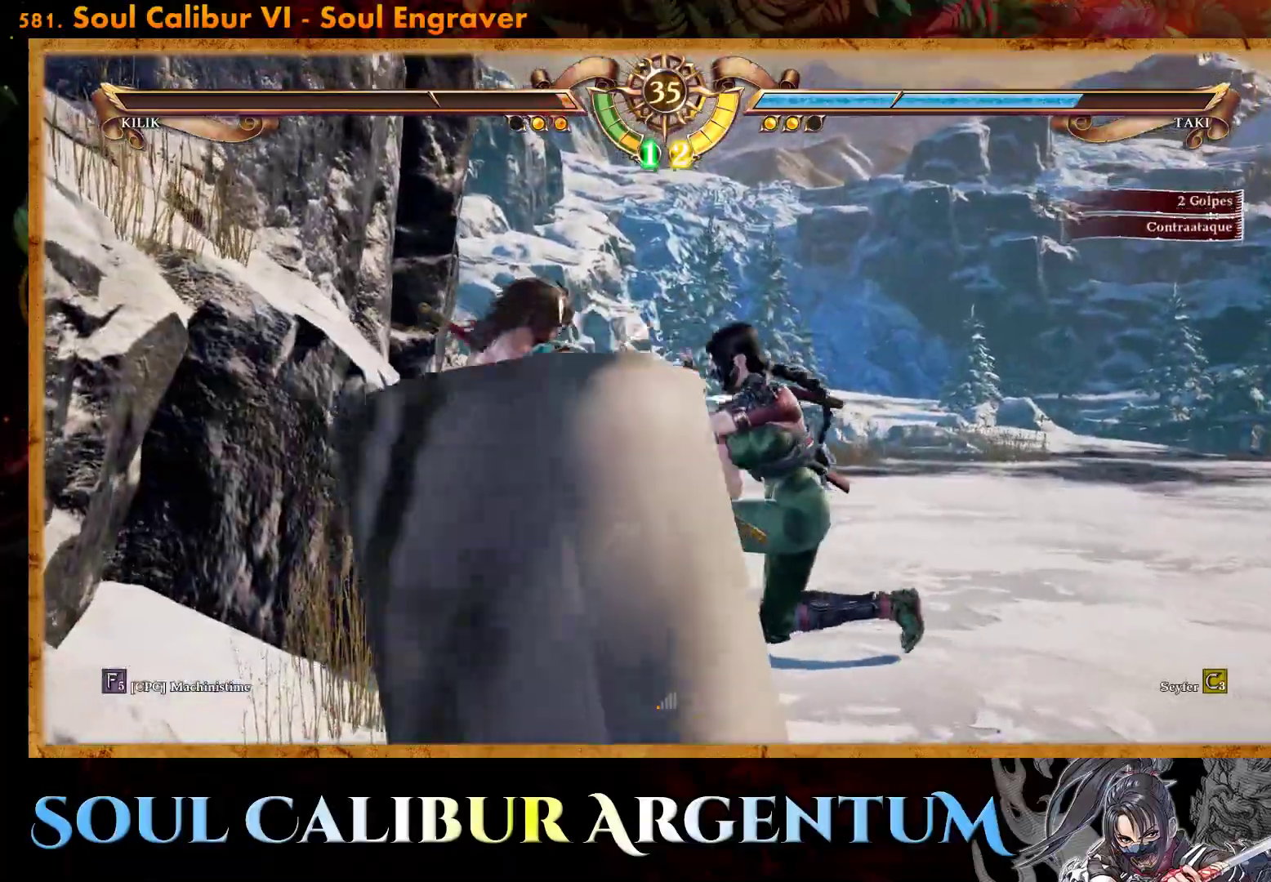
{"buttons": ["SQUARE"], "events": [[167, "SQUARE", "down"], [267, "SQUARE", "up"], [317, "SQUARE", "down"], [417, "SQUARE", "up"], [467, "SQUARE", "down"]]}
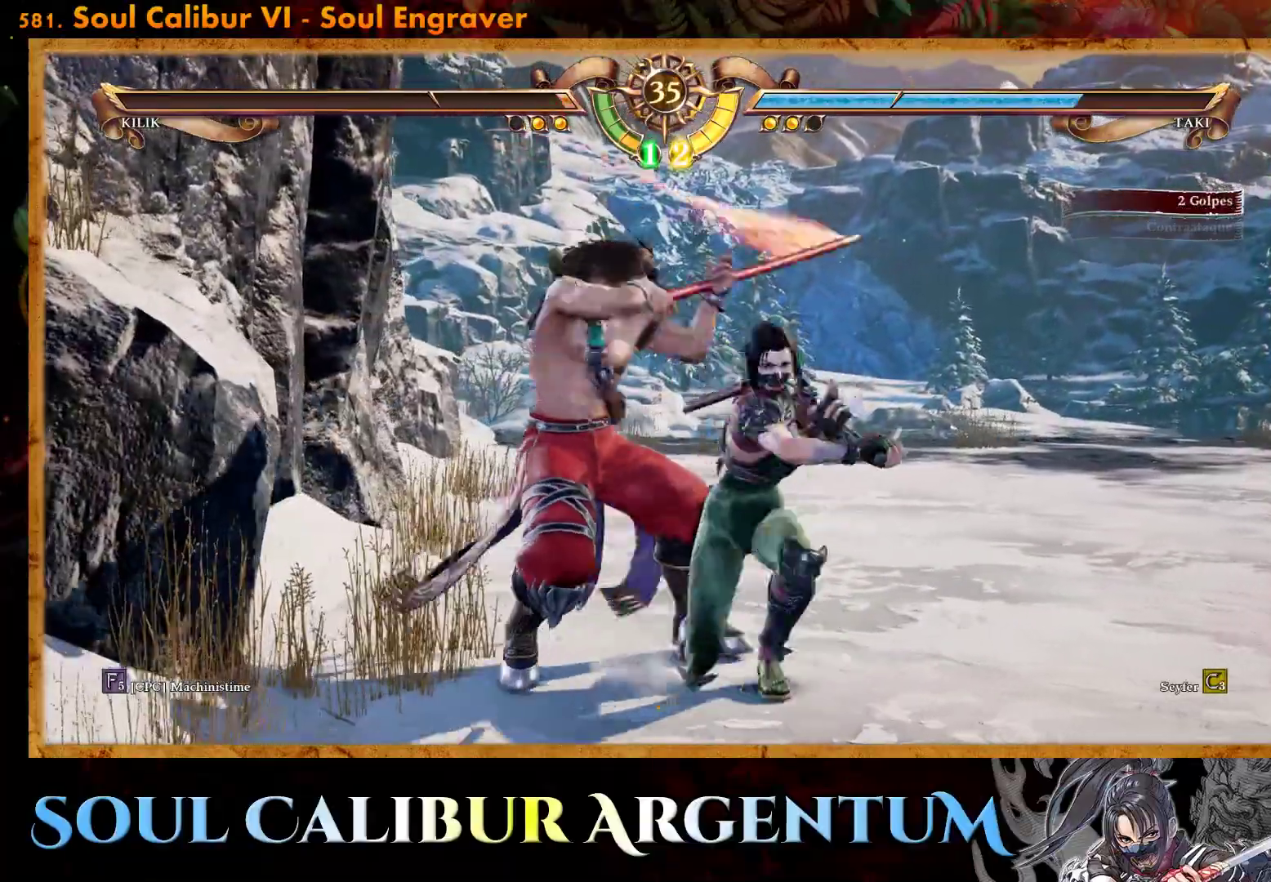
{"buttons": [], "events": [[67, "SQUARE", "up"], [117, "SQUARE", "down"], [200, "SQUARE", "up"], [267, "SQUARE", "down"], [350, "SQUARE", "up"], [417, "SQUARE", "down"], [500, "SQUARE", "up"]]}
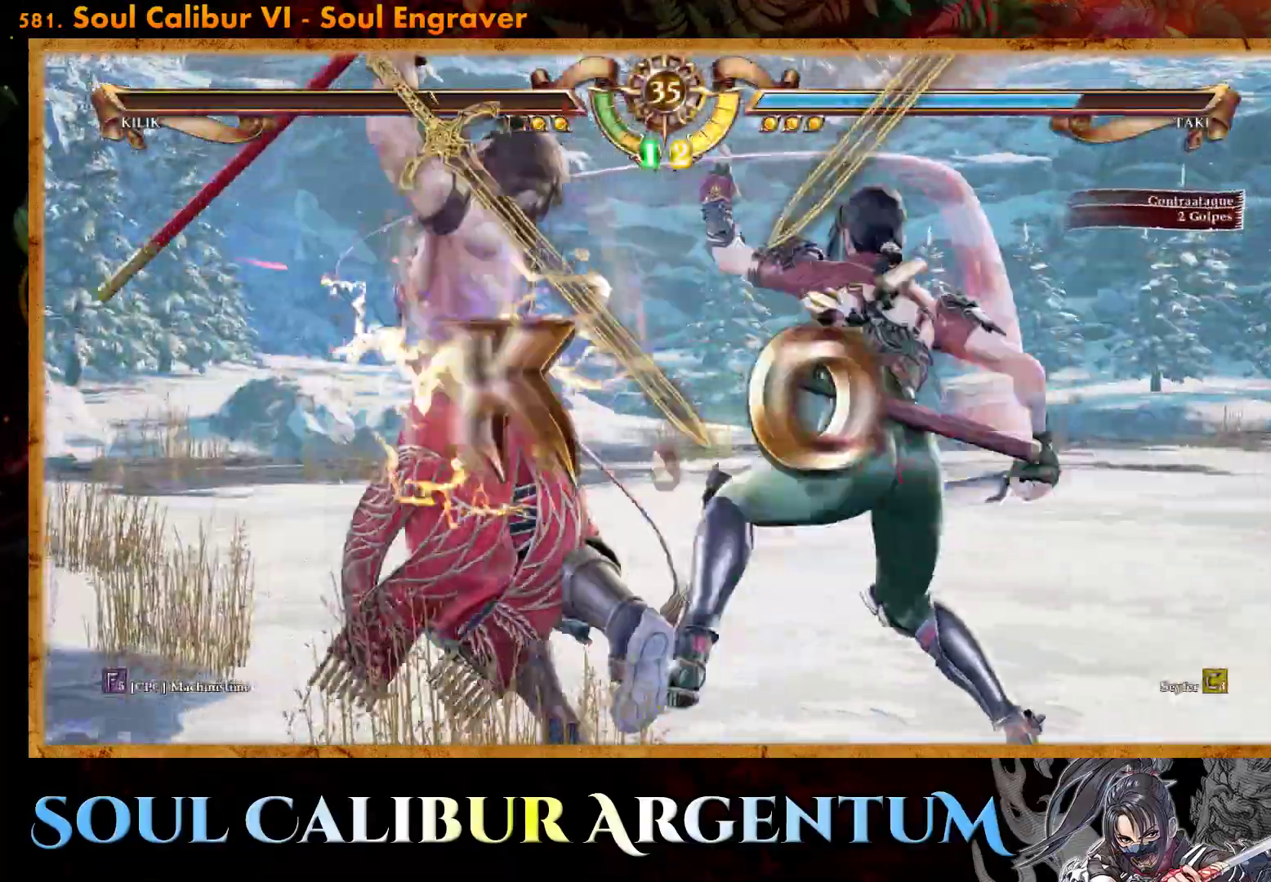
{"buttons": [], "events": []}
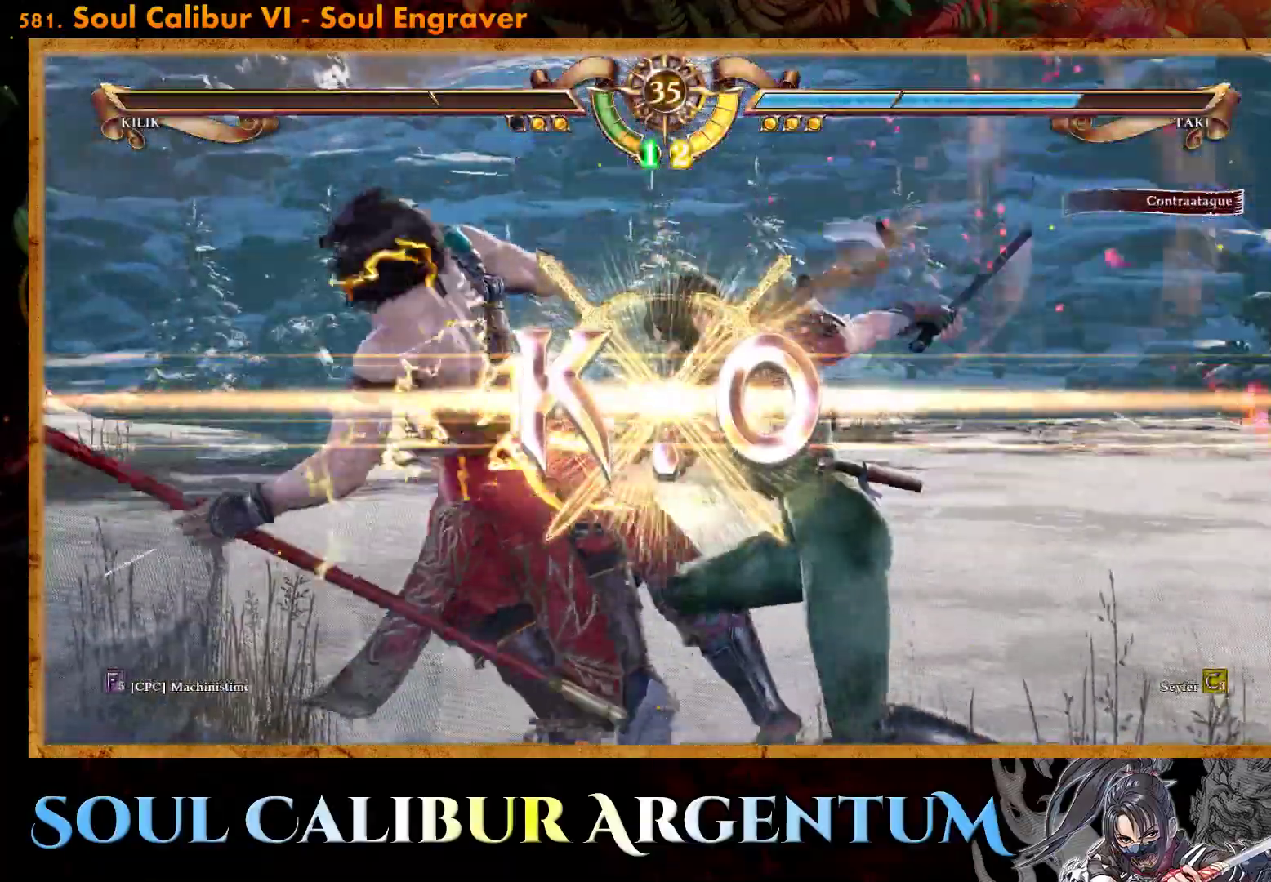
{"buttons": [], "events": []}
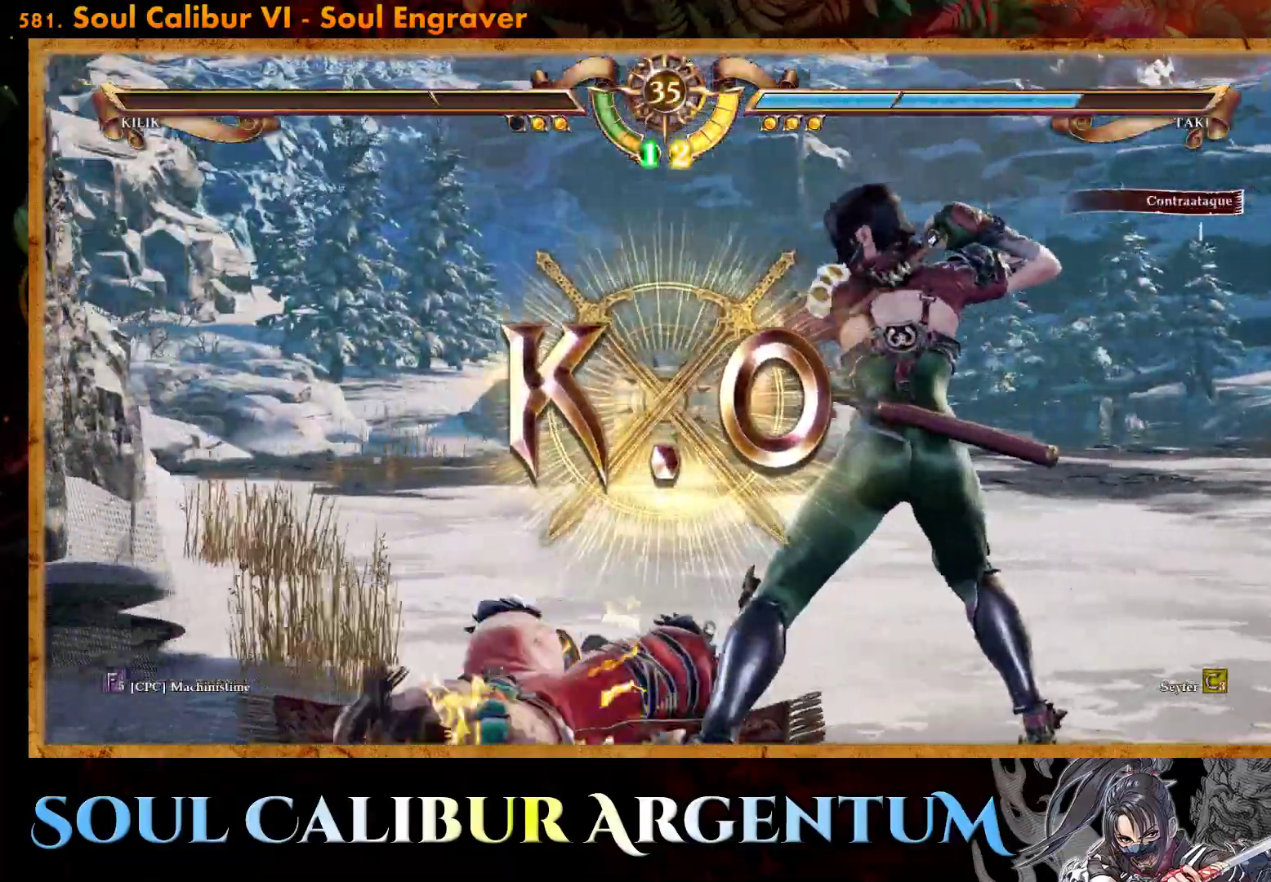
{"buttons": [], "events": []}
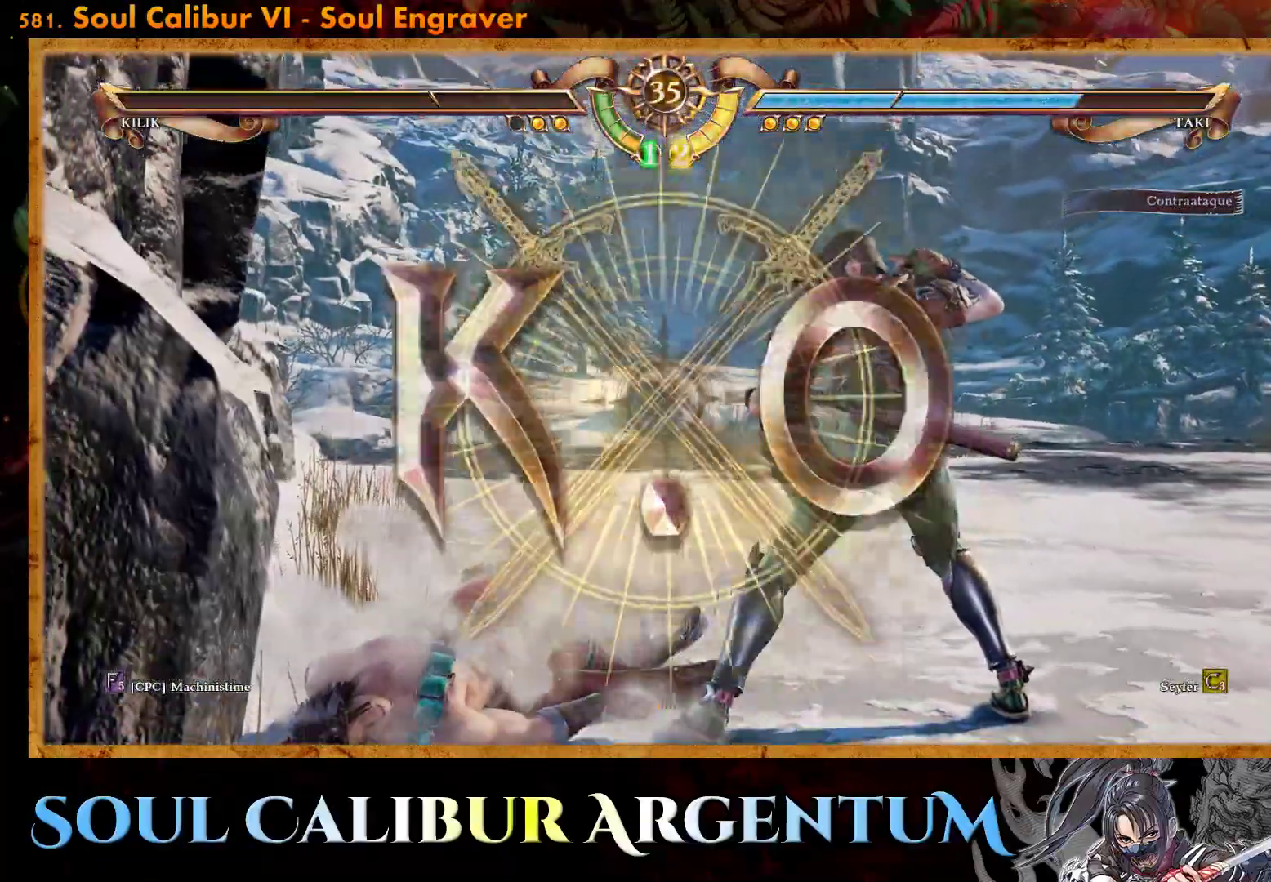
{"buttons": [], "events": []}
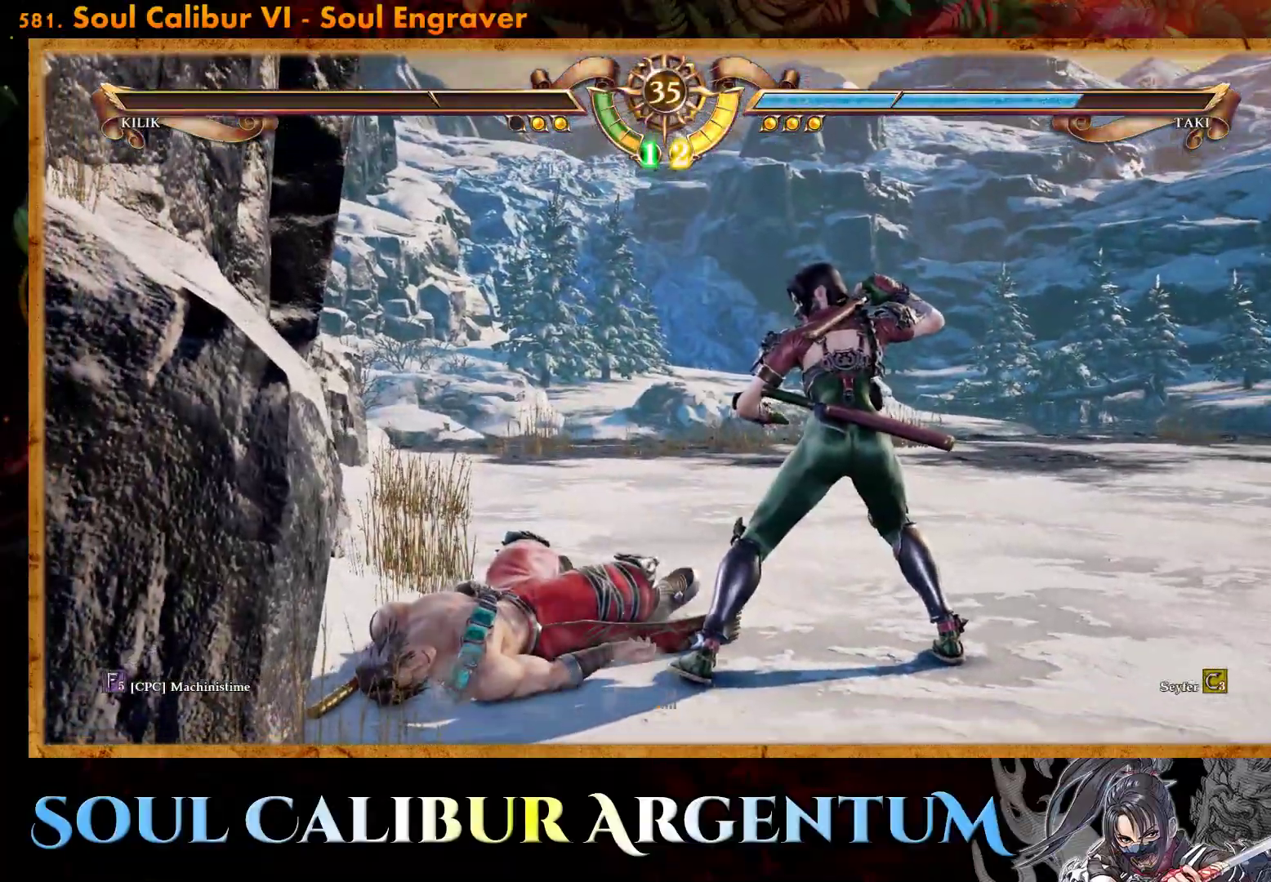
{"buttons": [], "events": []}
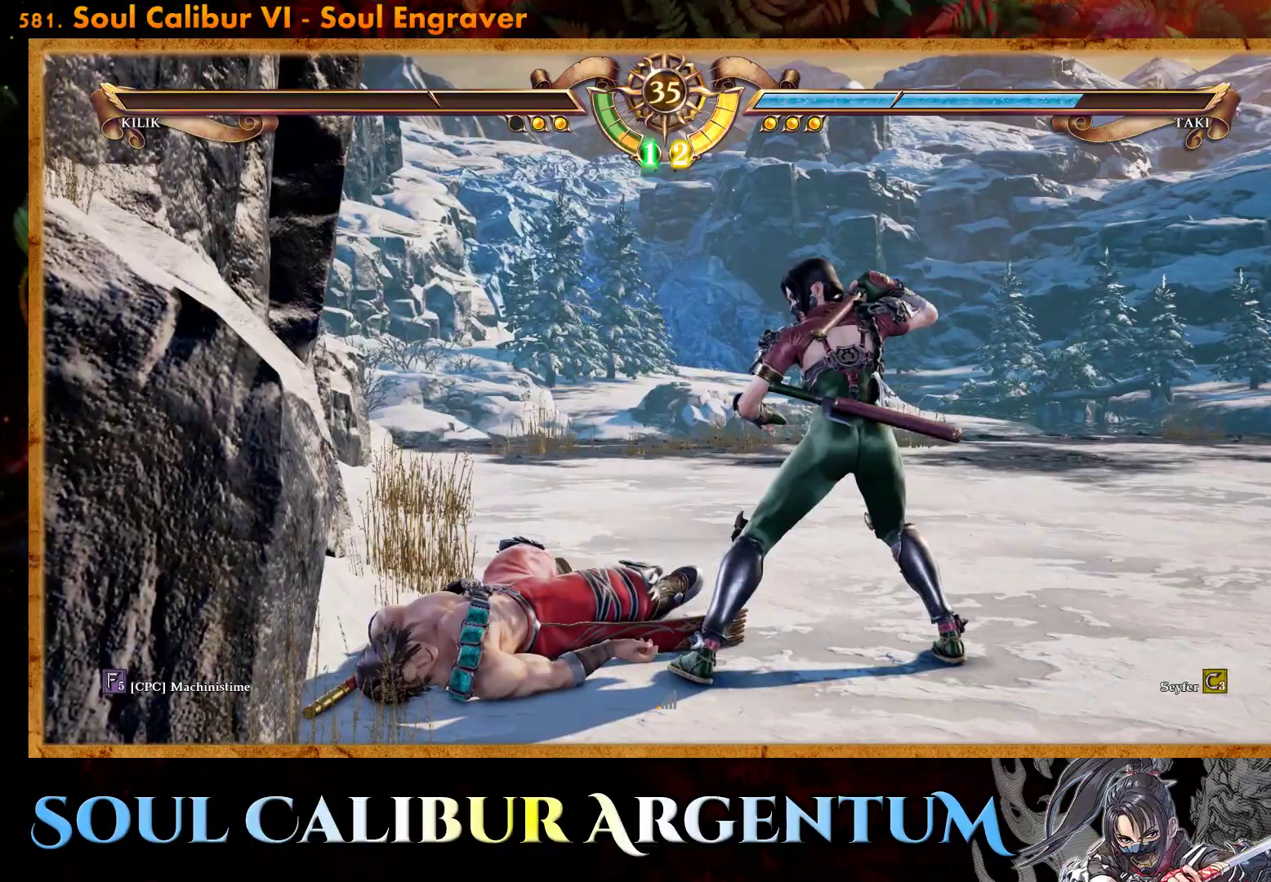
{"buttons": [], "events": []}
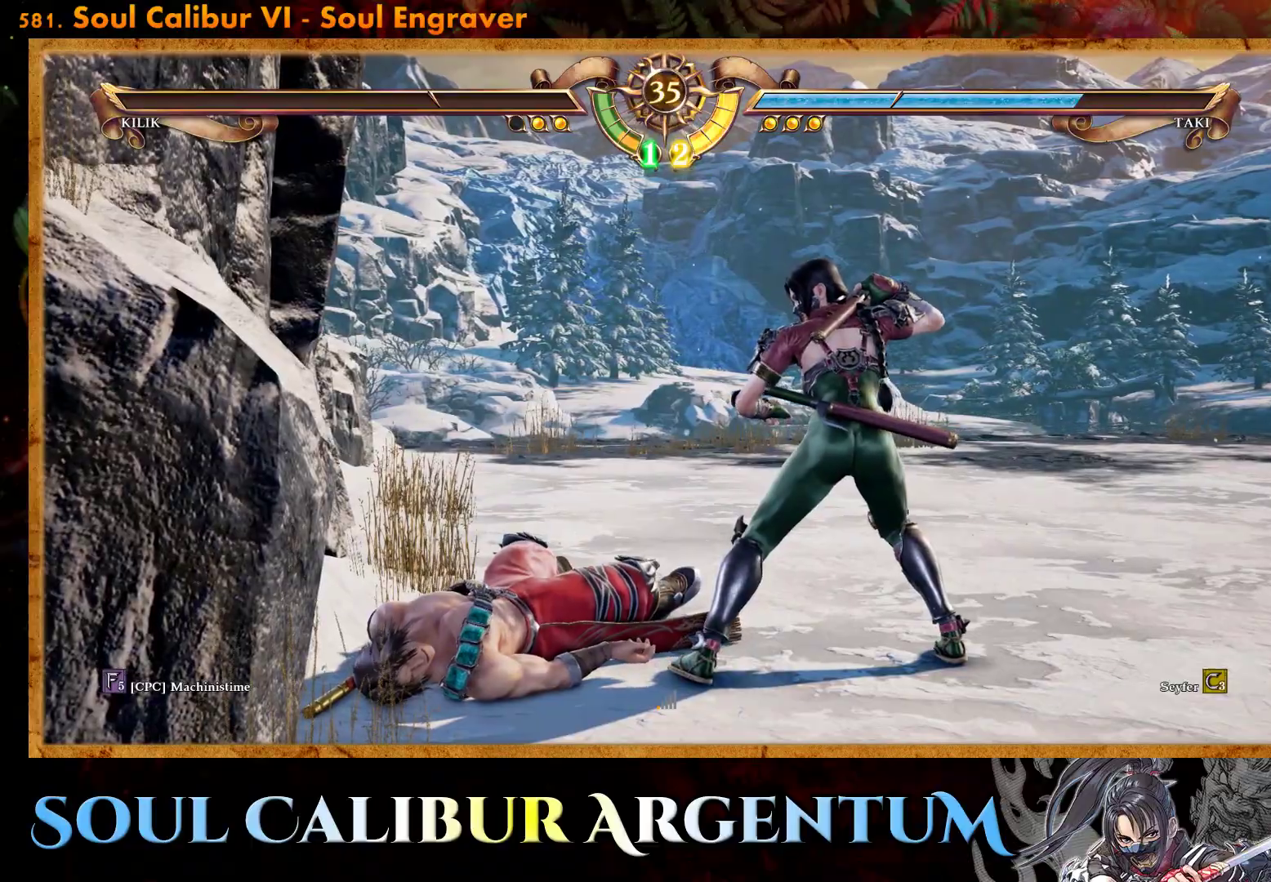
{"buttons": [], "events": []}
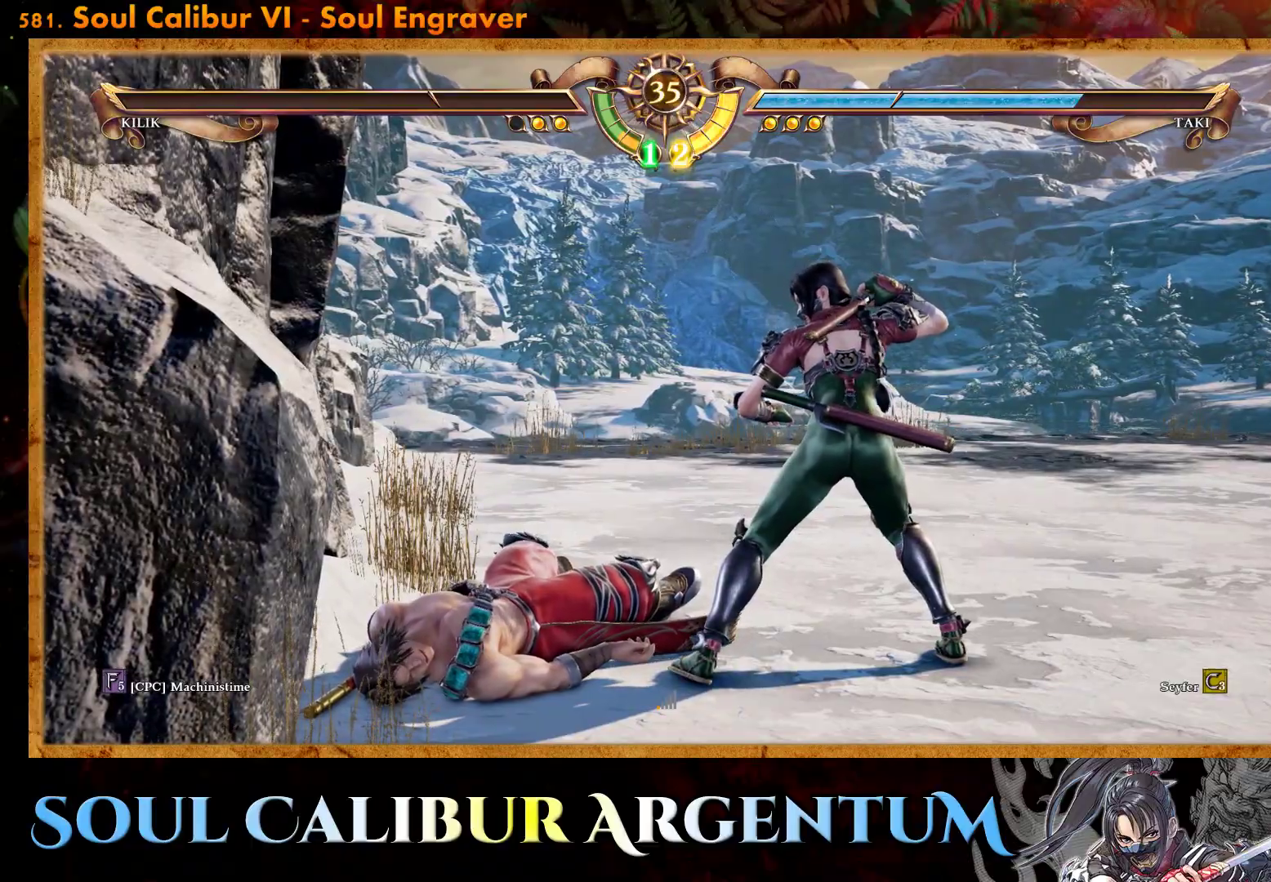
{"buttons": [], "events": []}
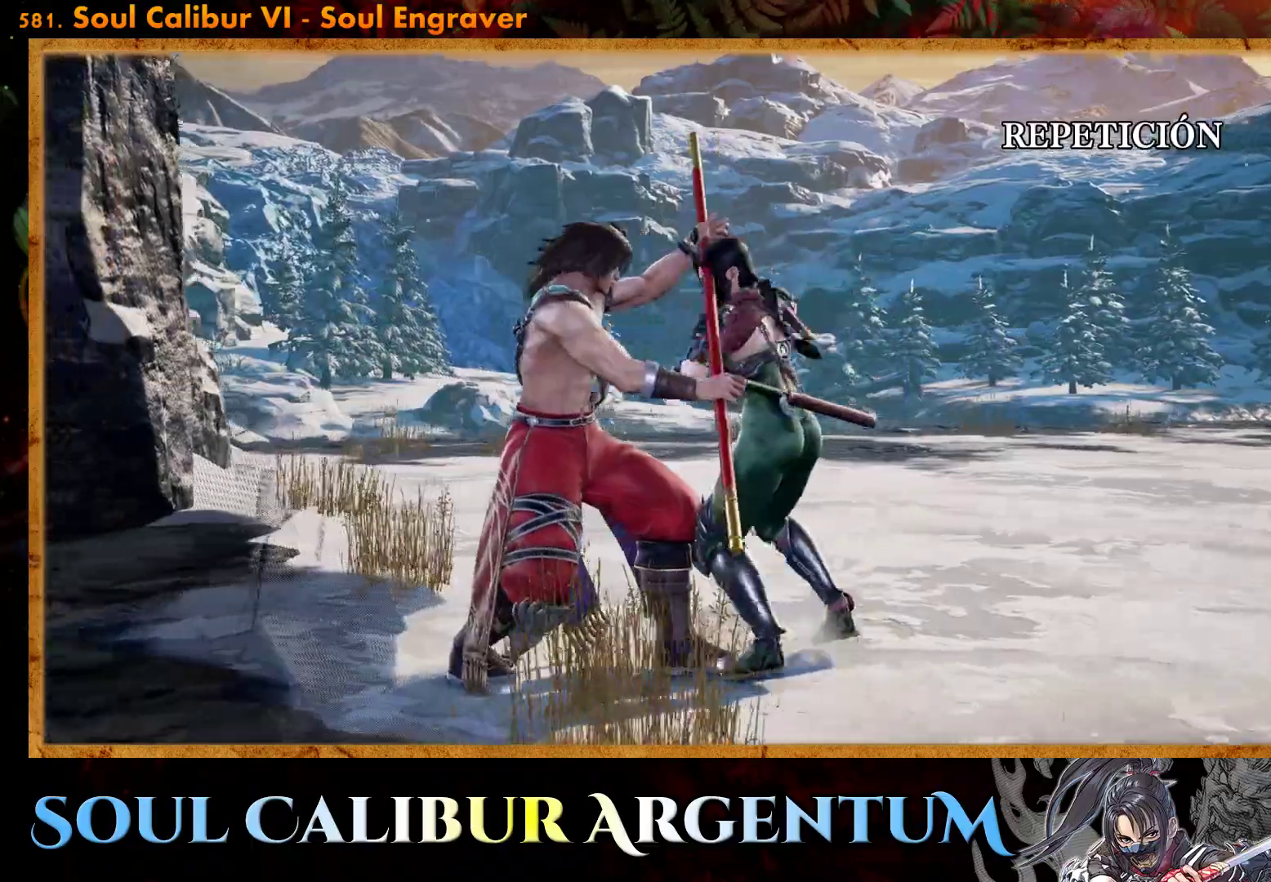
{"buttons": [], "events": [[200, "DPAD_LEFT", "down"], [250, "DPAD_LEFT", "up"]]}
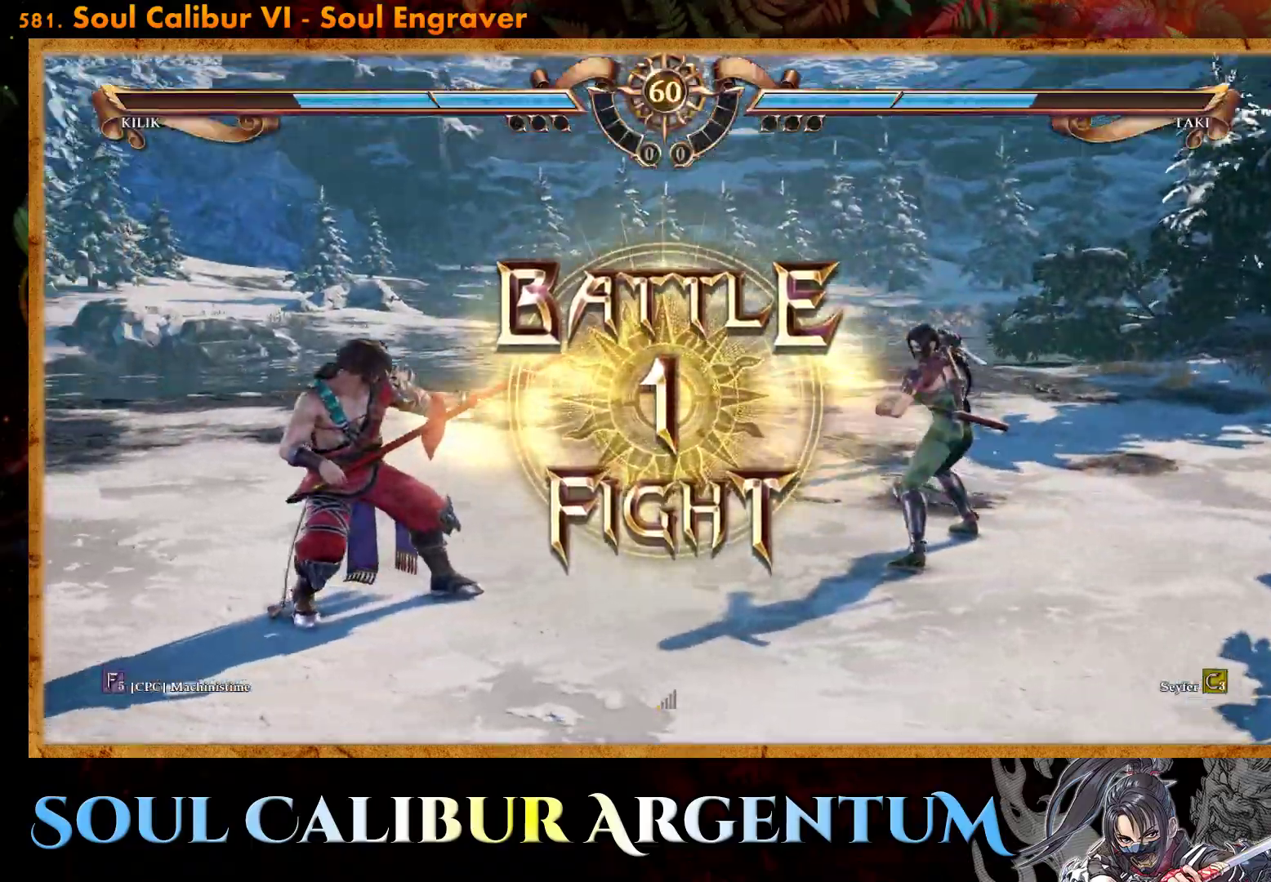
{"buttons": [], "events": [[50, "CROSS", "down"], [233, "CROSS", "up"]]}
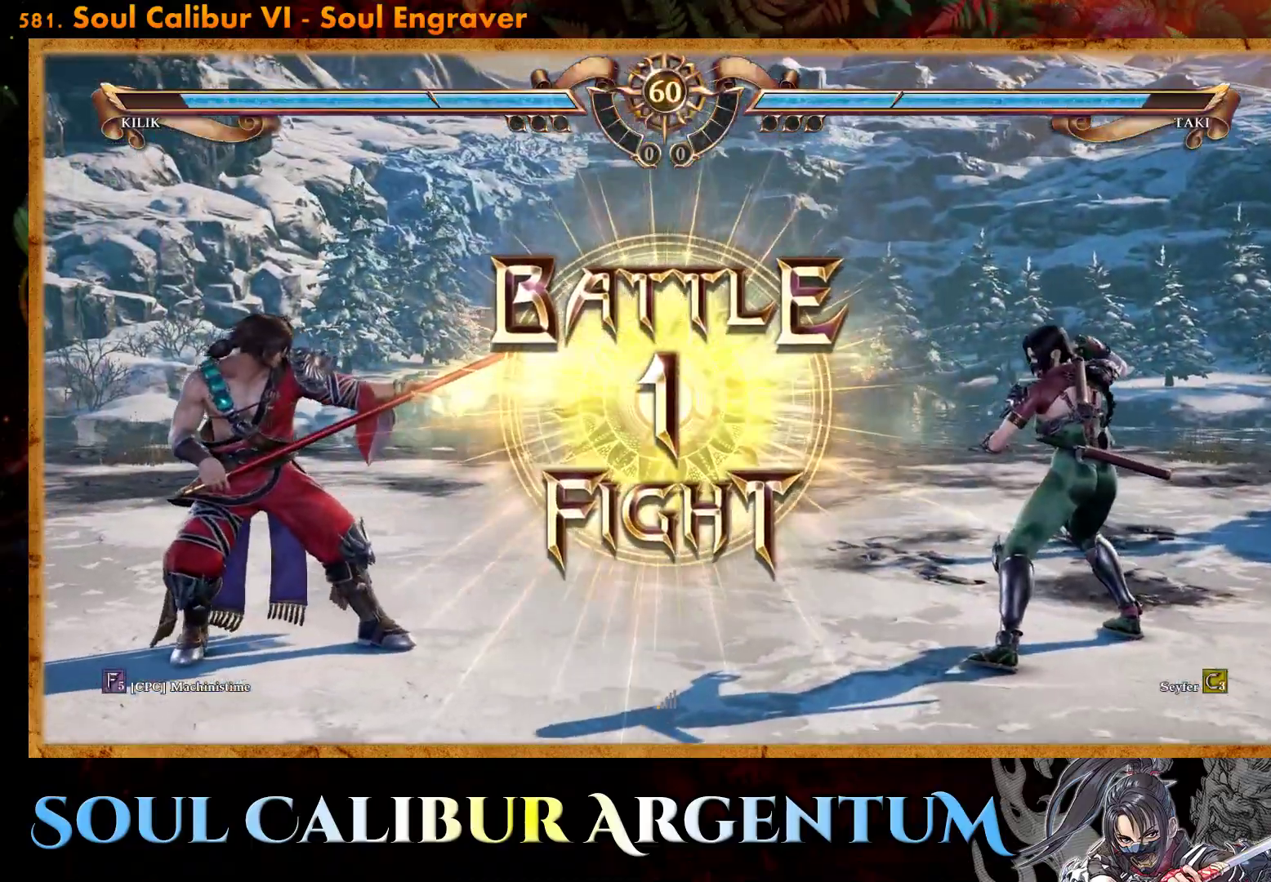
{"buttons": [], "events": [[333, "DPAD_UP", "down"], [467, "DPAD_UP", "up"]]}
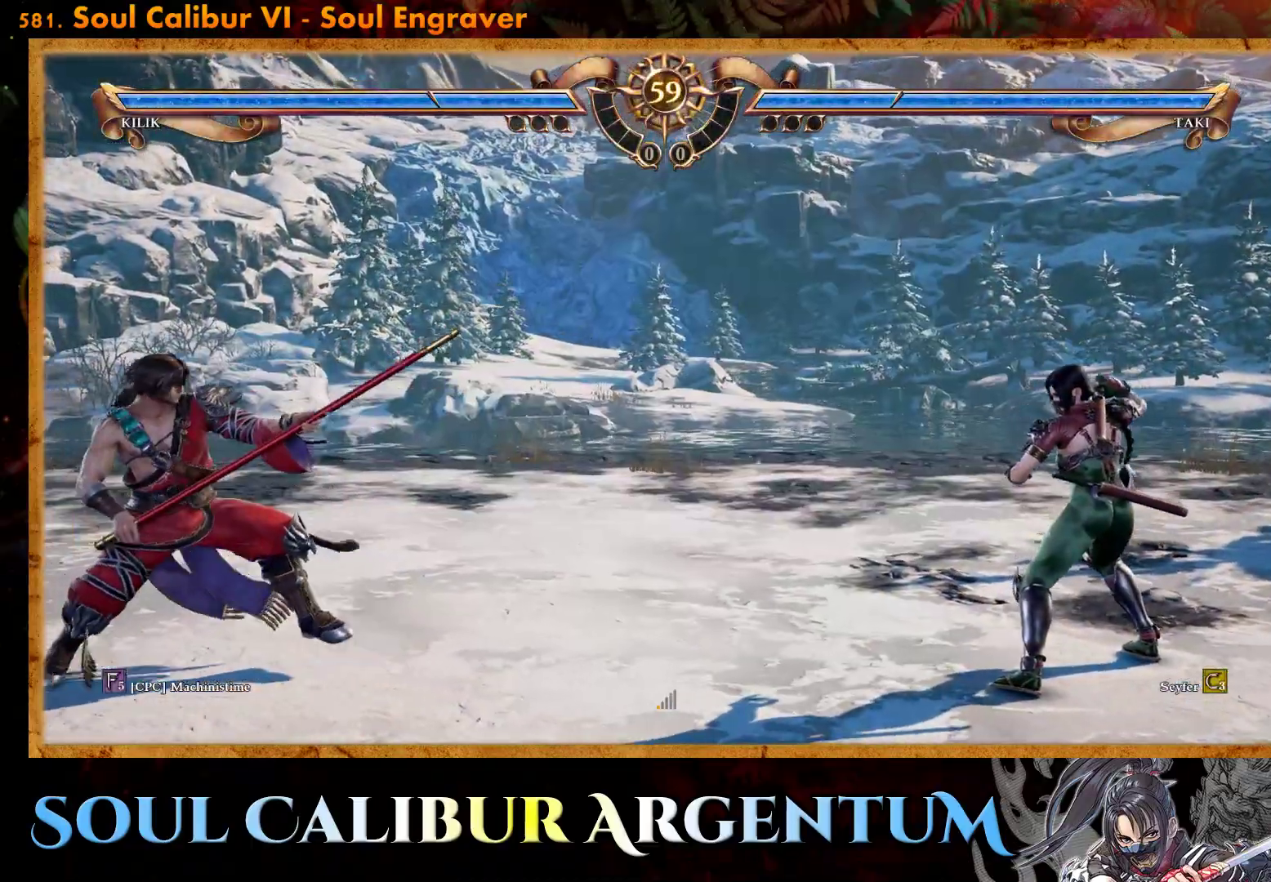
{"buttons": [], "events": [[183, "DPAD_LEFT", "down"], [350, "DPAD_LEFT", "up"]]}
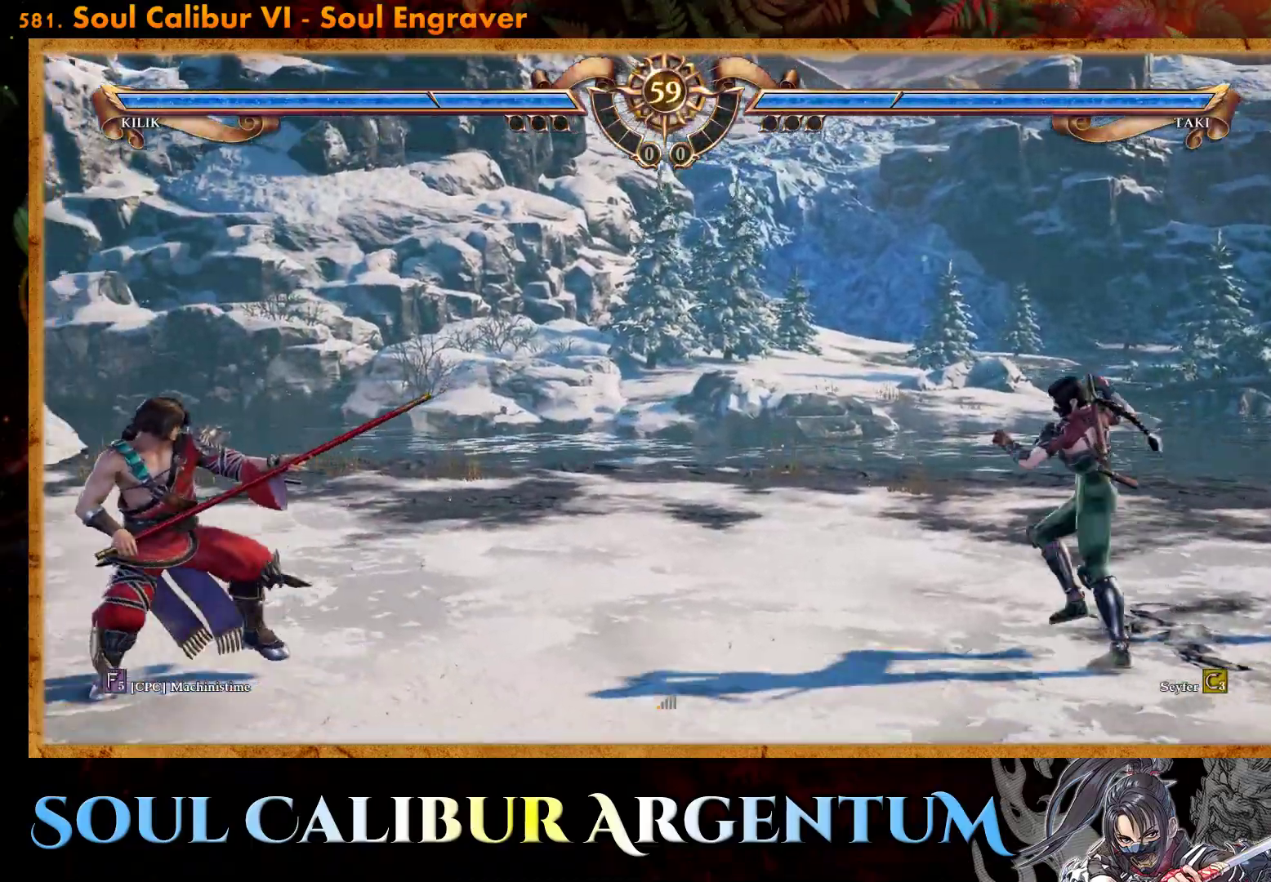
{"buttons": [], "events": [[250, "DPAD_LEFT", "down"], [283, "R2", "down"], [400, "DPAD_LEFT", "up"], [417, "R2", "up"]]}
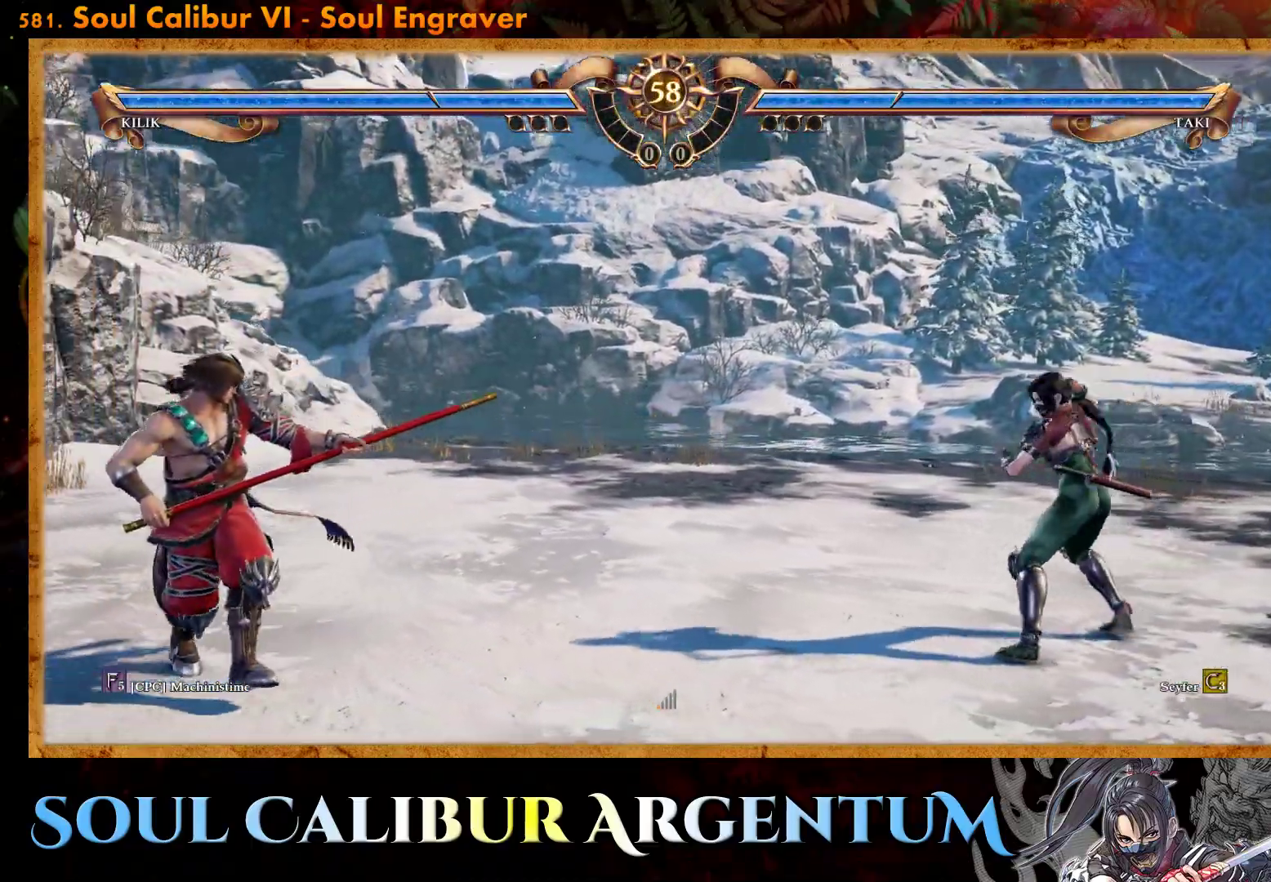
{"buttons": [], "events": [[133, "DPAD_UP", "down"], [167, "R2", "down"], [267, "R2", "up"], [350, "R2", "down"], [400, "DPAD_UP", "up"], [400, "R2", "up"]]}
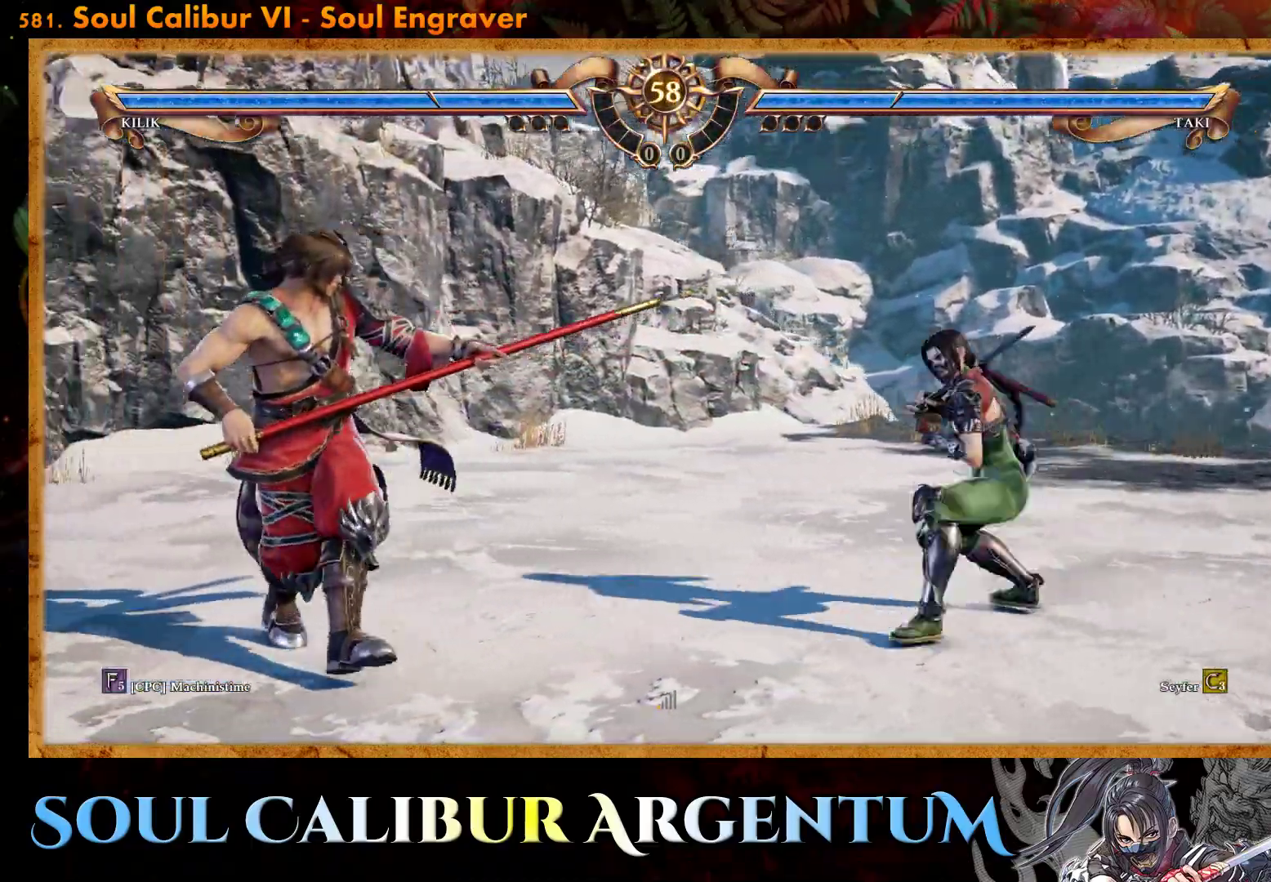
{"buttons": [], "events": [[200, "SQUARE", "down"], [267, "SQUARE", "up"], [350, "SQUARE", "down"], [400, "SQUARE", "up"]]}
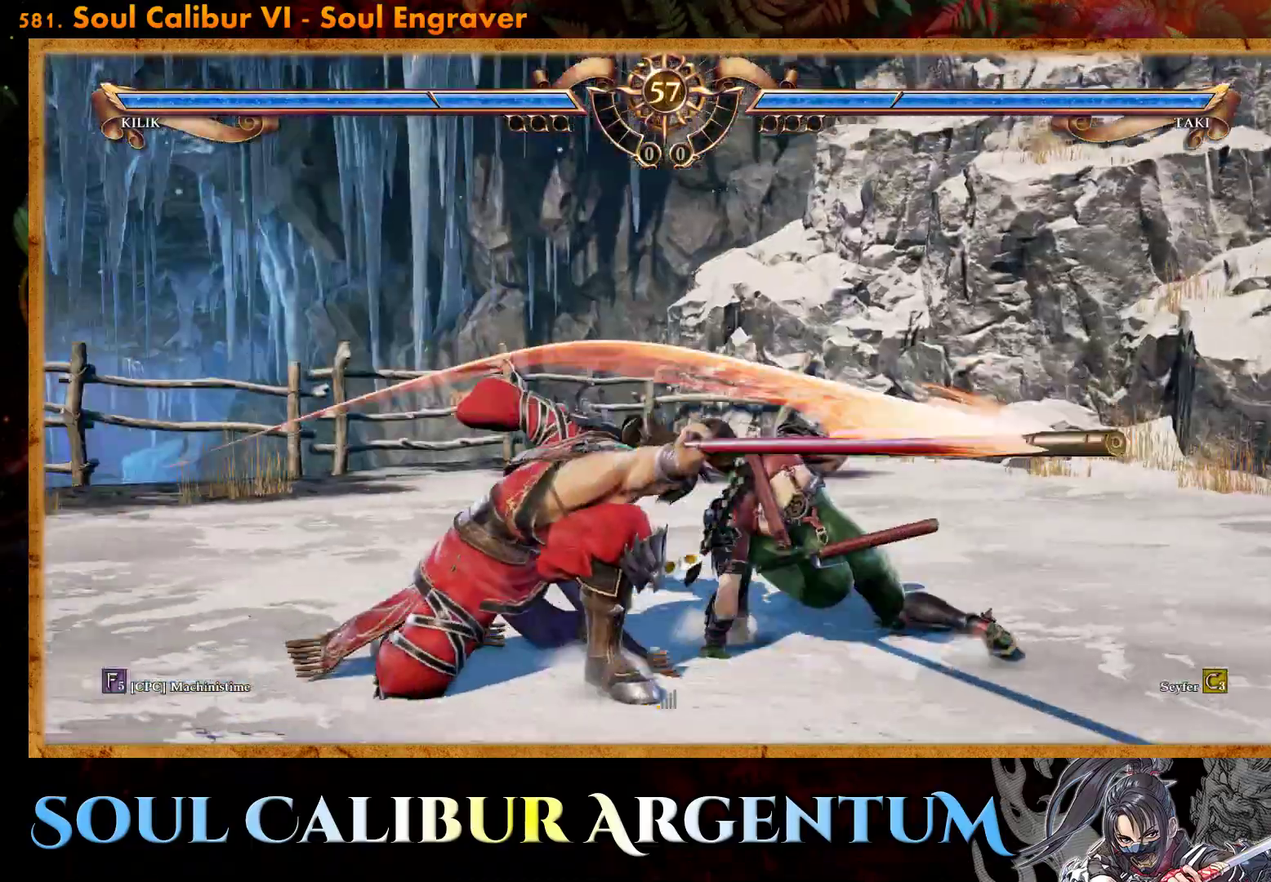
{"buttons": [], "events": []}
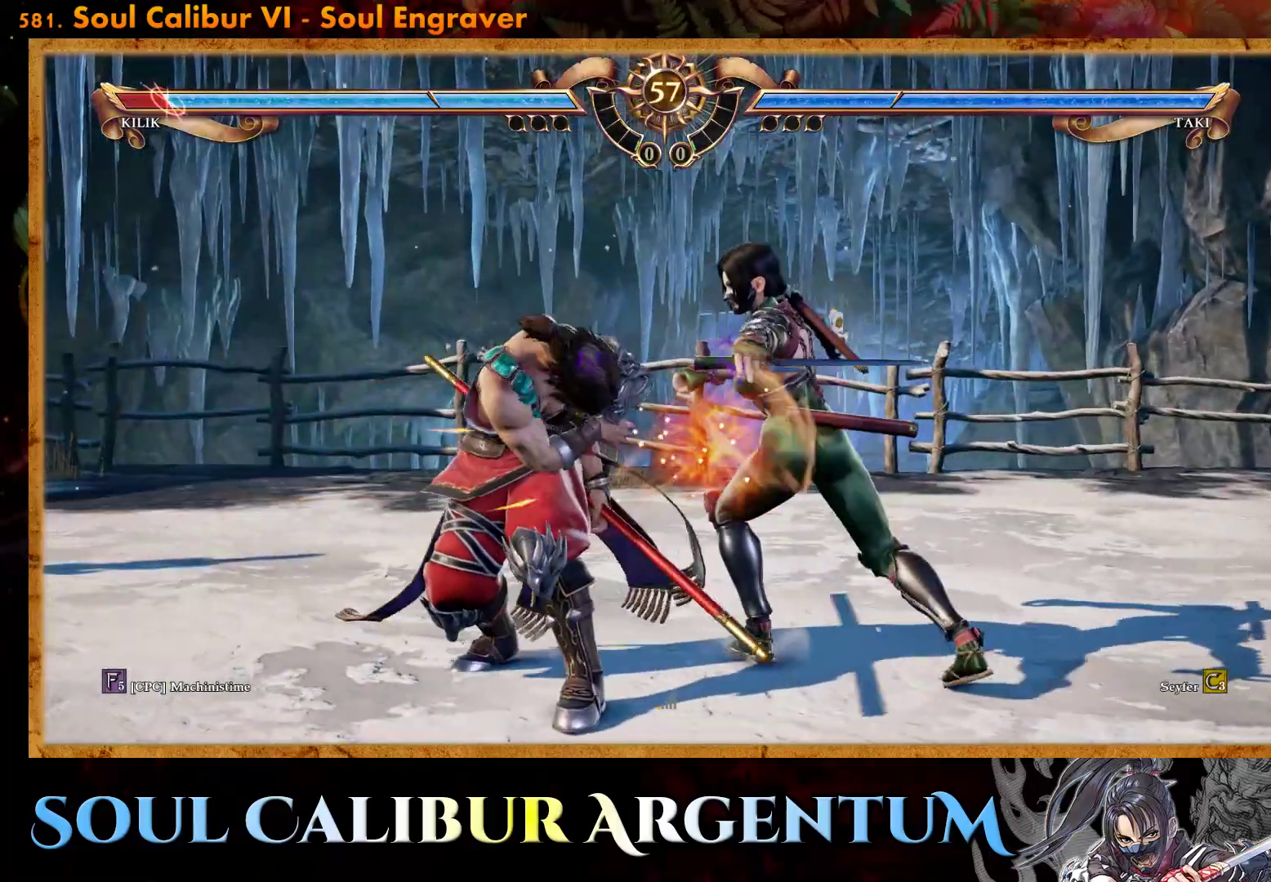
{"buttons": ["DPAD_LEFT"], "events": [[200, "SQUARE", "down"], [367, "SQUARE", "up"], [400, "DPAD_LEFT", "down"]]}
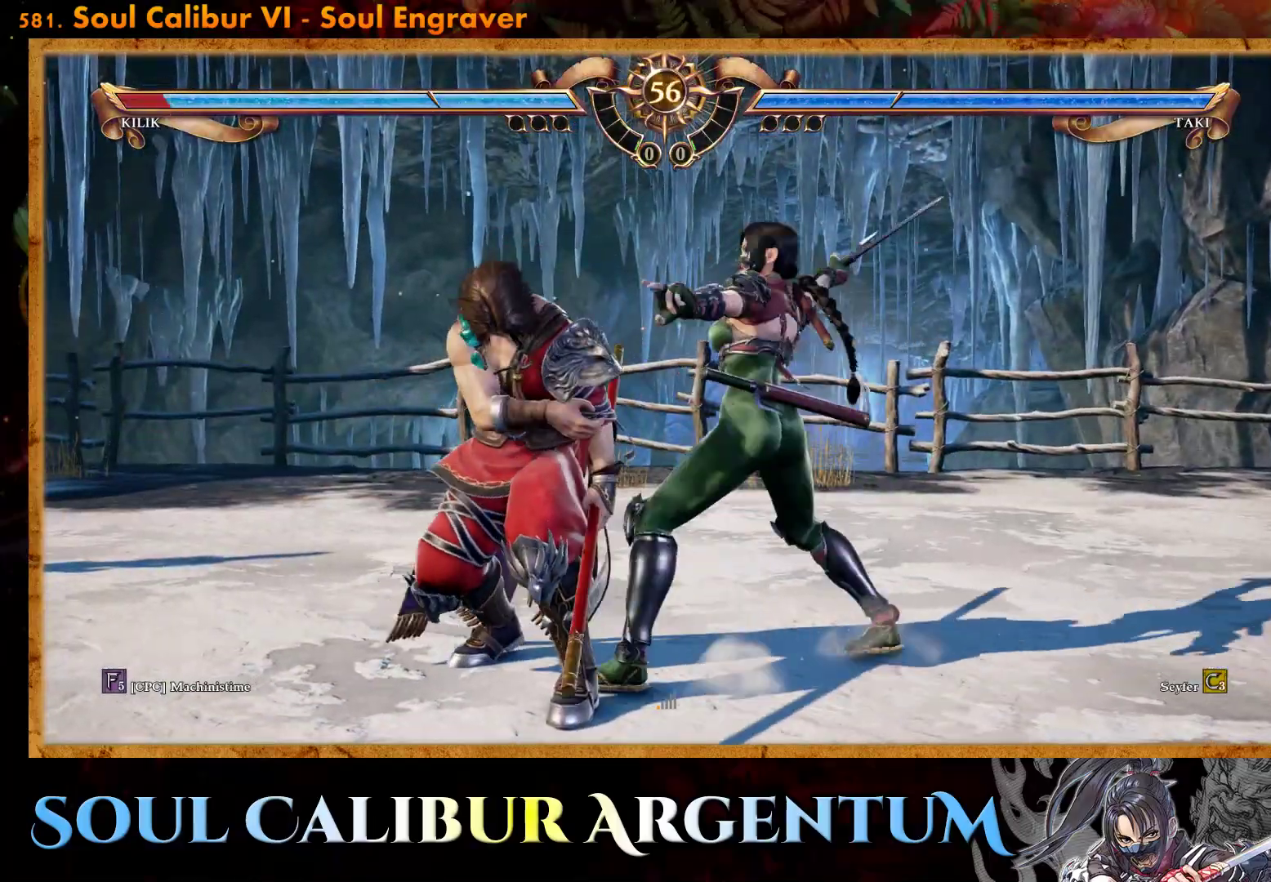
{"buttons": [], "events": [[283, "DPAD_LEFT", "up"]]}
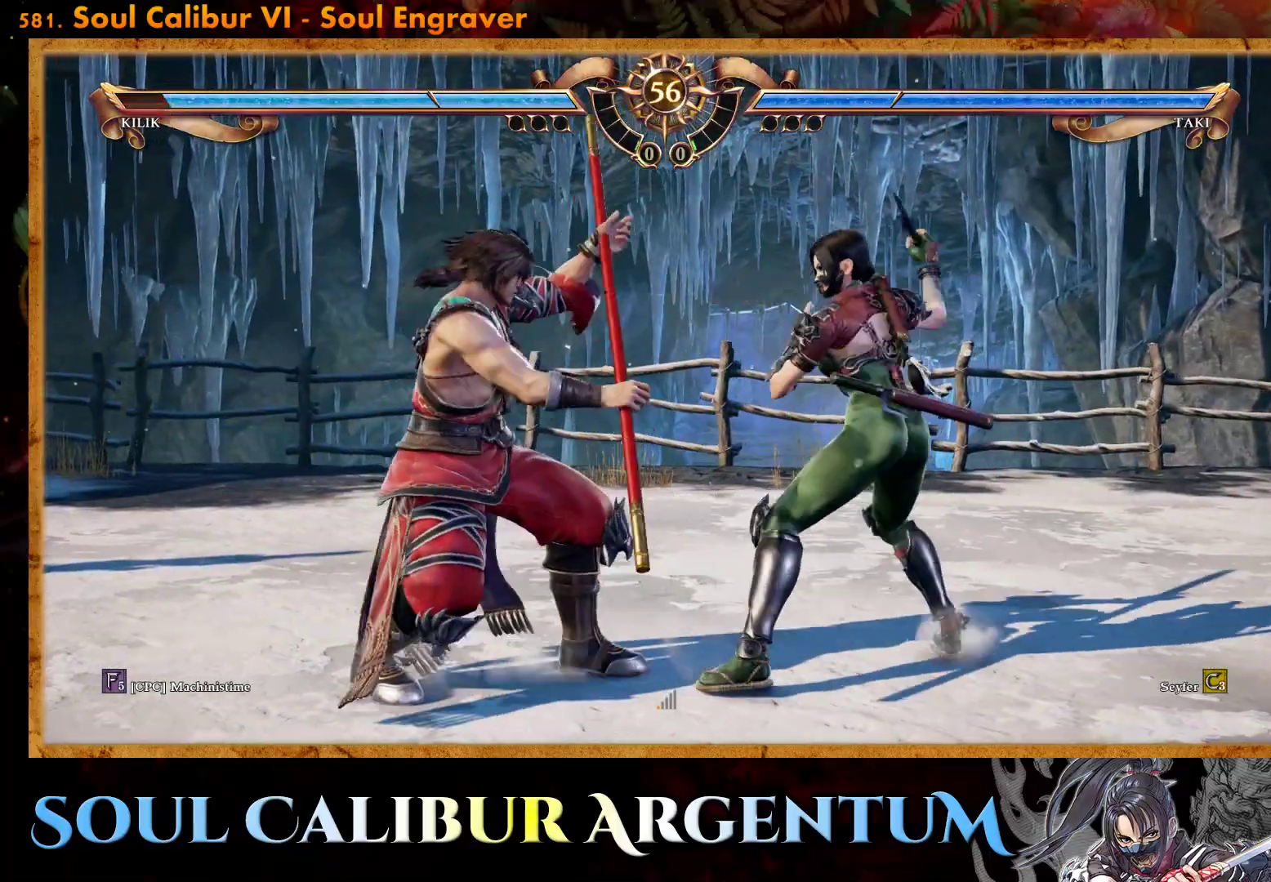
{"buttons": ["DPAD_LEFT"], "events": [[367, "SQUARE", "down"], [450, "SQUARE", "up"], [467, "DPAD_LEFT", "down"]]}
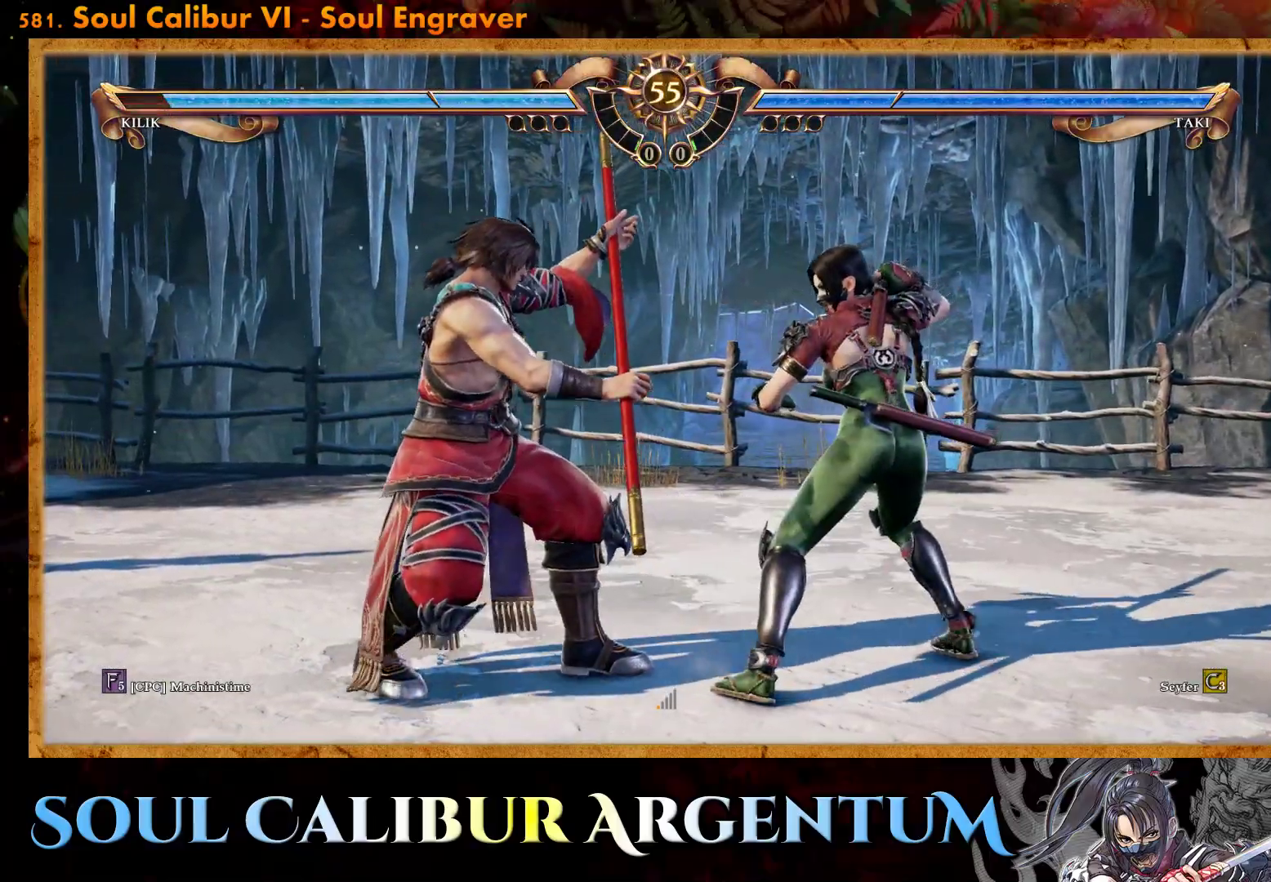
{"buttons": ["R2", "DPAD_LEFT"], "events": [[50, "R2", "down"]]}
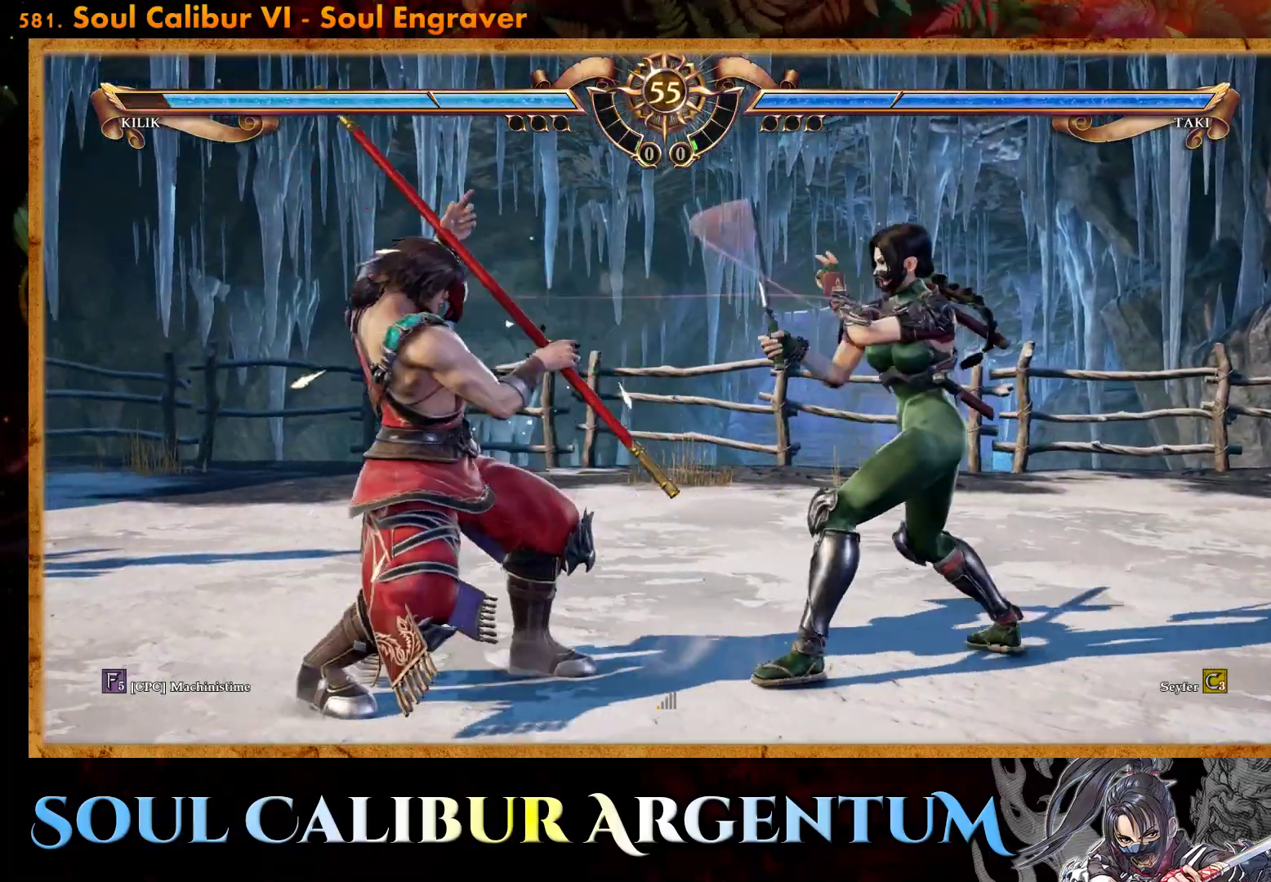
{"buttons": [], "events": [[167, "R2", "up"], [233, "DPAD_LEFT", "up"], [367, "DPAD_UP", "down"], [433, "DPAD_UP", "up"]]}
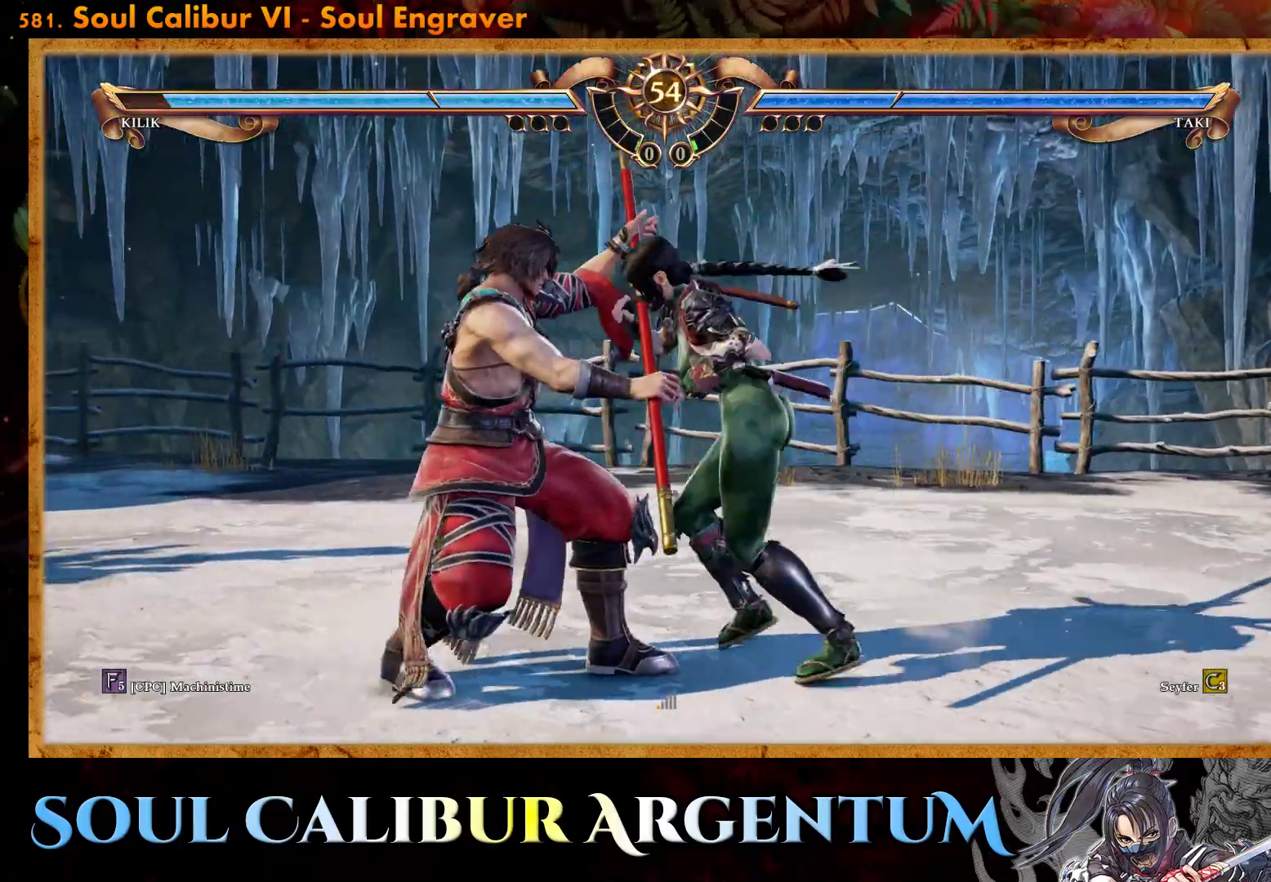
{"buttons": ["R2", "DPAD_LEFT"], "events": [[50, "SQUARE", "down"], [117, "SQUARE", "up"], [167, "DPAD_LEFT", "down"], [267, "DPAD_LEFT", "up"], [333, "R2", "down"], [417, "DPAD_LEFT", "down"]]}